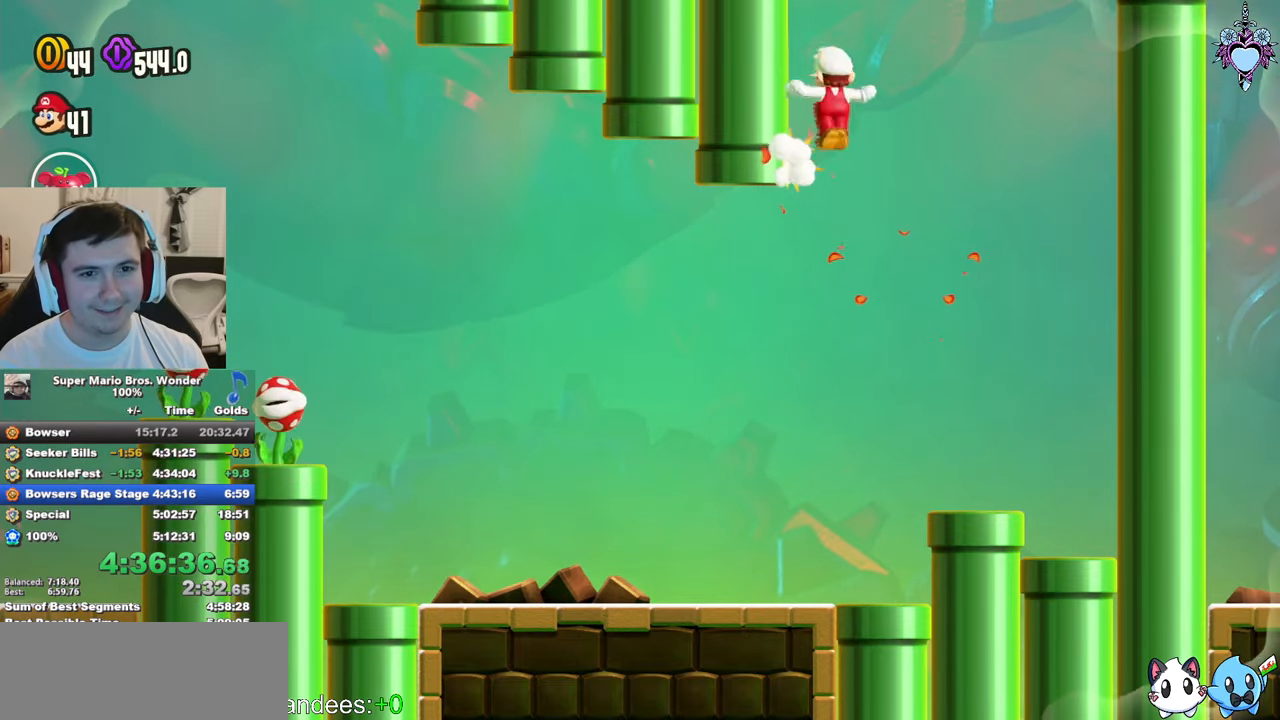
Gameplay with a controller (PlayStation layout); each line is a JSON object with the inputs held at the frame after it. "events" lists button and stick changes between this image and that frame as [ms after this image, input, new state], when the widget could be followed in between. Not read: L3 R3 SQUARE right_stick.
{"buttons": ["CROSS"], "left_stick": "center", "events": [[67, "R1", "up"], [100, "DPAD_RIGHT", "down"], [317, "R1", "down"], [434, "DPAD_RIGHT", "up"], [450, "R1", "up"]]}
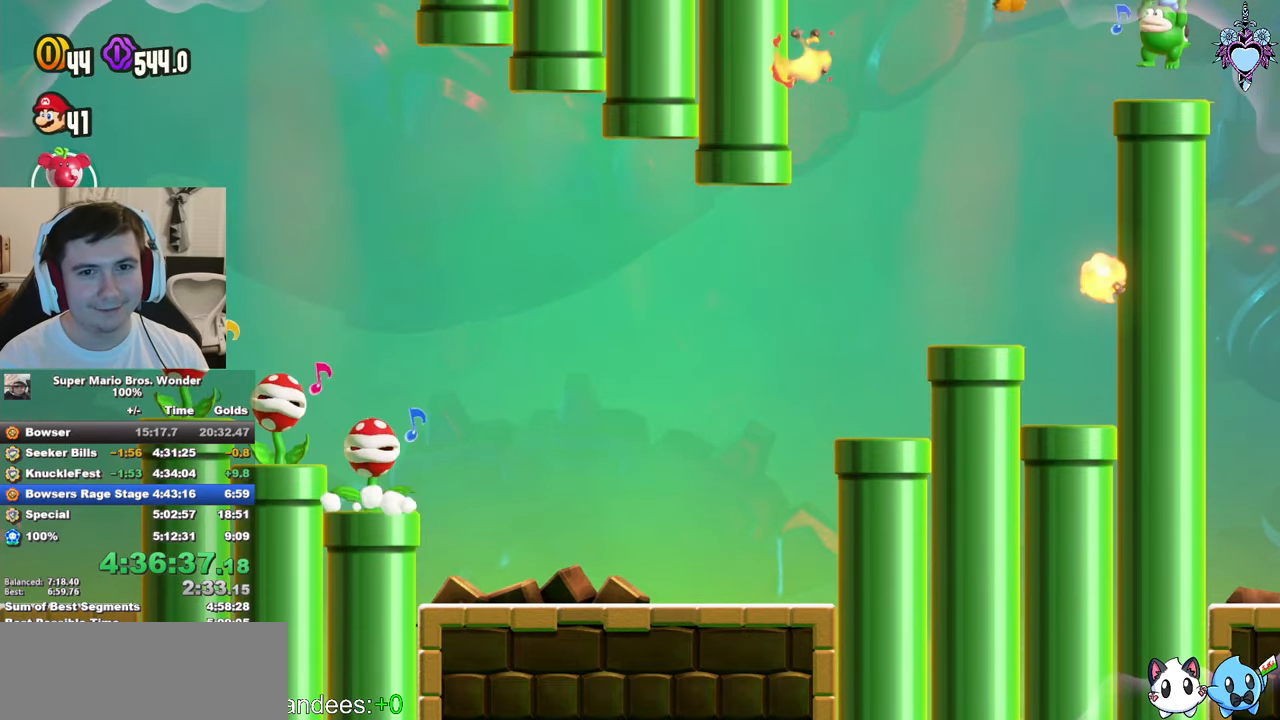
{"buttons": ["L1", "DPAD_RIGHT"], "left_stick": "center", "events": [[34, "DPAD_RIGHT", "down"], [184, "L1", "down"], [400, "CROSS", "up"]]}
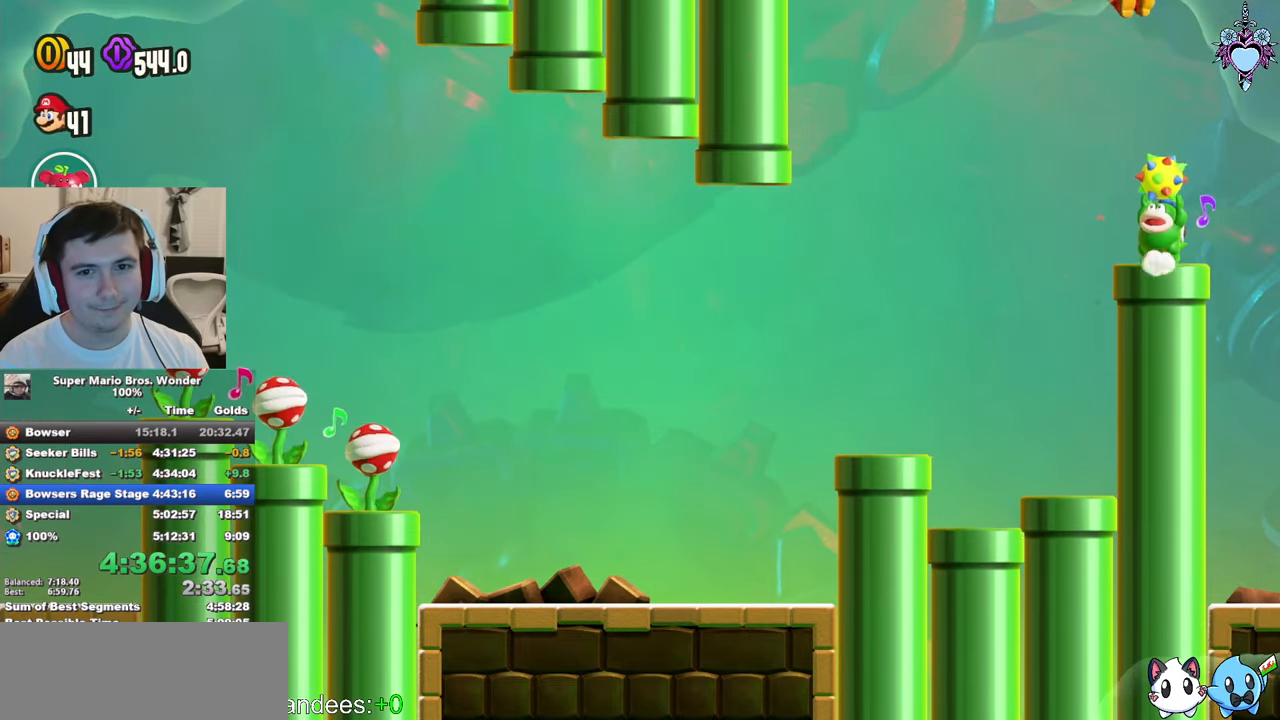
{"buttons": ["DPAD_LEFT"], "left_stick": "center", "events": [[250, "DPAD_UP", "down"], [284, "R1", "down"], [367, "DPAD_RIGHT", "up"], [400, "DPAD_UP", "up"], [450, "DPAD_LEFT", "down"], [450, "L1", "up"], [484, "R1", "up"]]}
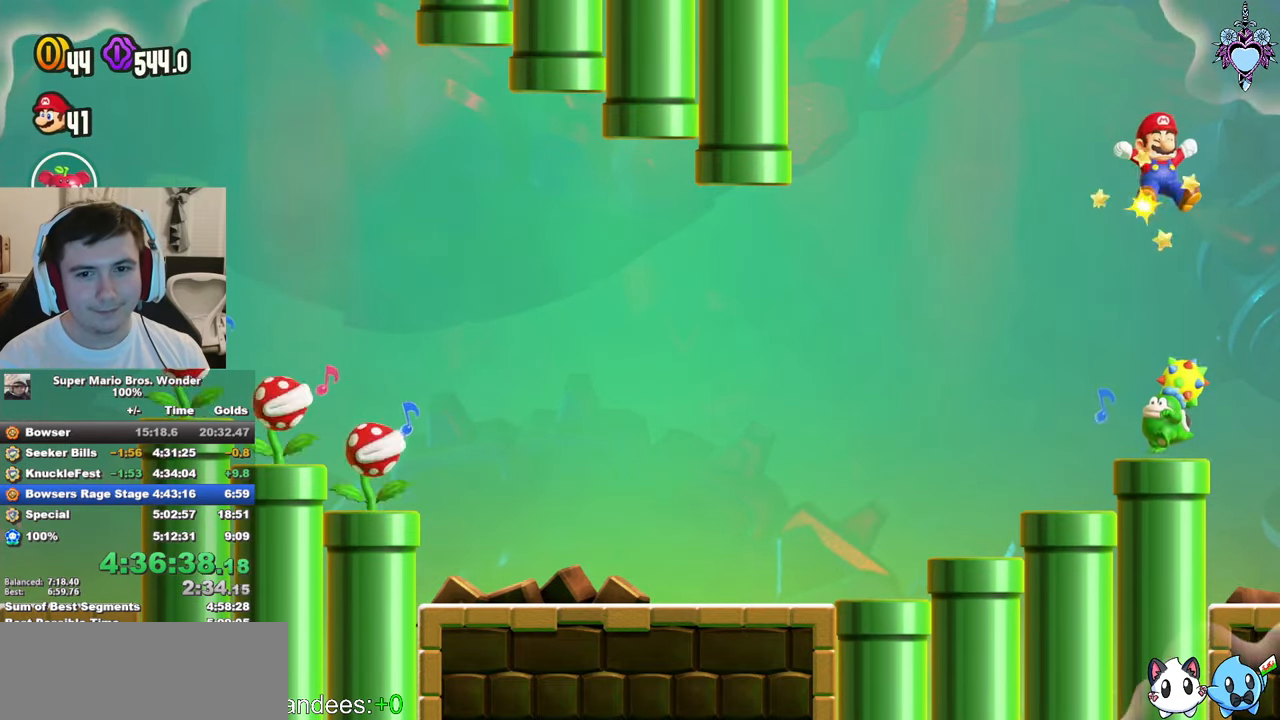
{"buttons": ["L1"], "left_stick": "center", "events": [[84, "DPAD_LEFT", "up"], [84, "L1", "down"], [184, "L1", "up"], [284, "L1", "down"], [350, "L1", "up"], [434, "L1", "down"]]}
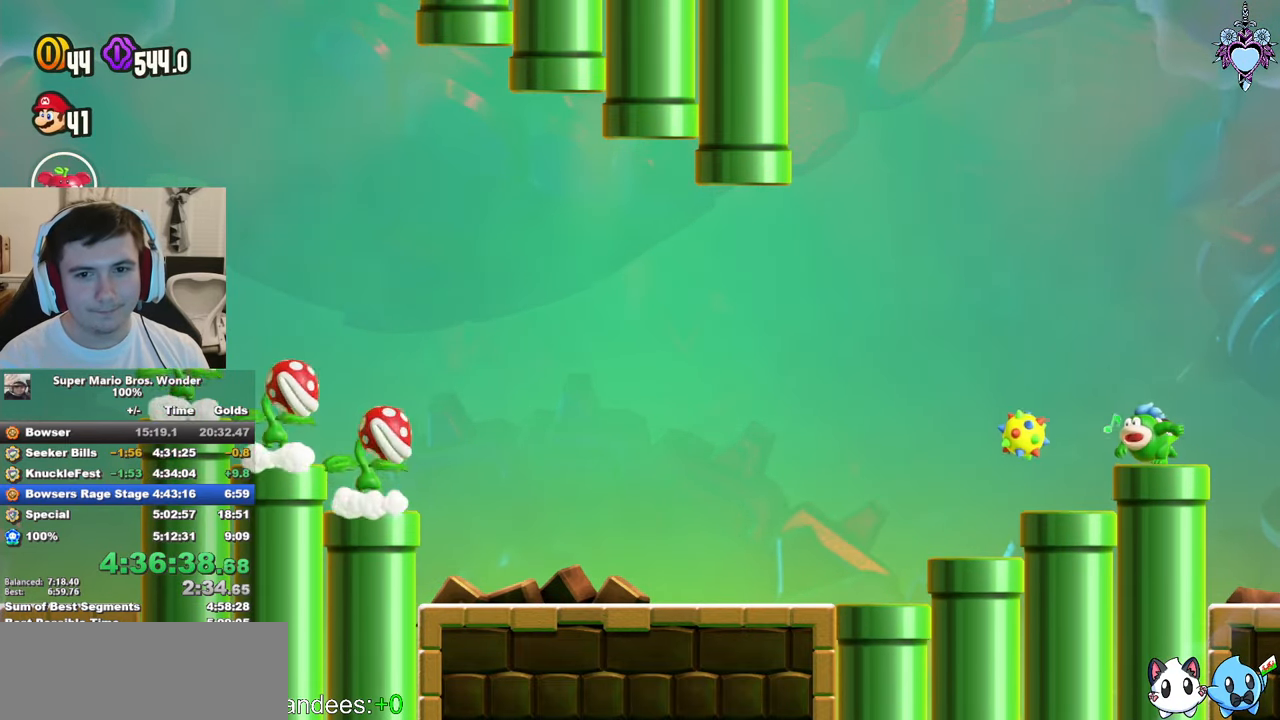
{"buttons": ["L1"], "left_stick": "center", "events": [[17, "L1", "up"], [67, "L1", "down"]]}
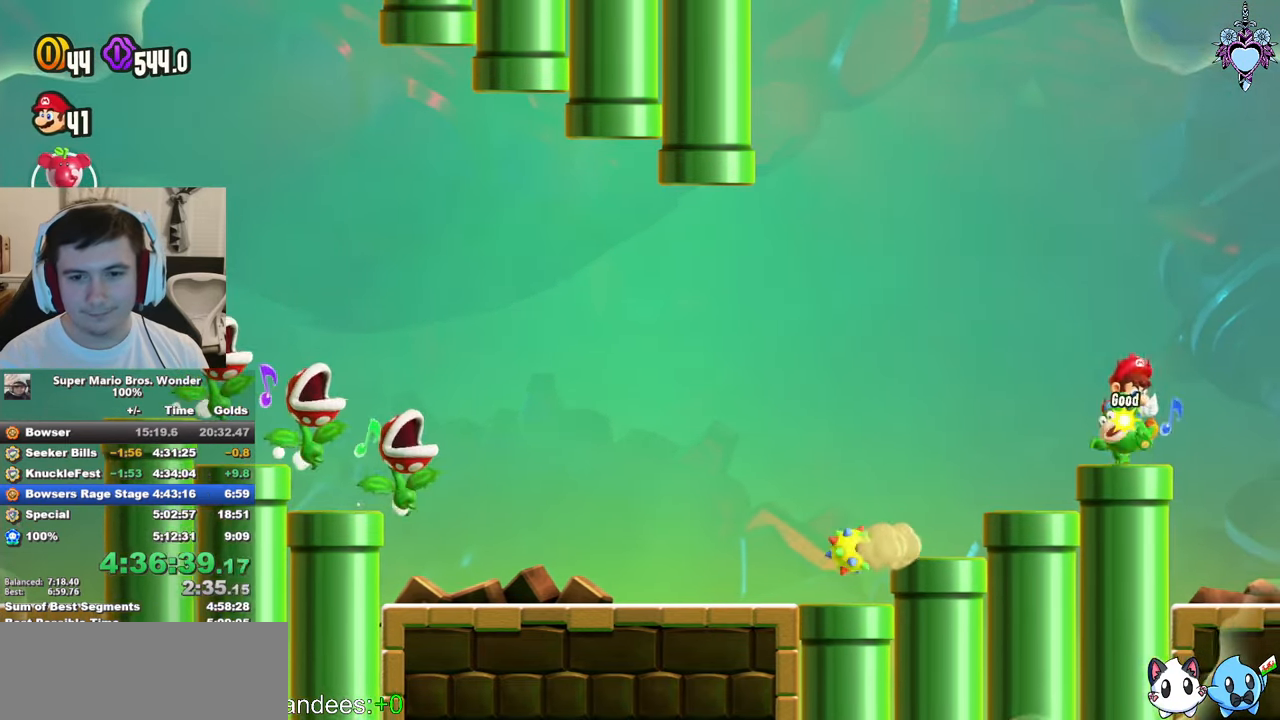
{"buttons": ["L1"], "left_stick": "center", "events": [[134, "CROSS", "down"], [250, "CROSS", "up"], [267, "DPAD_RIGHT", "down"], [350, "DPAD_RIGHT", "up"]]}
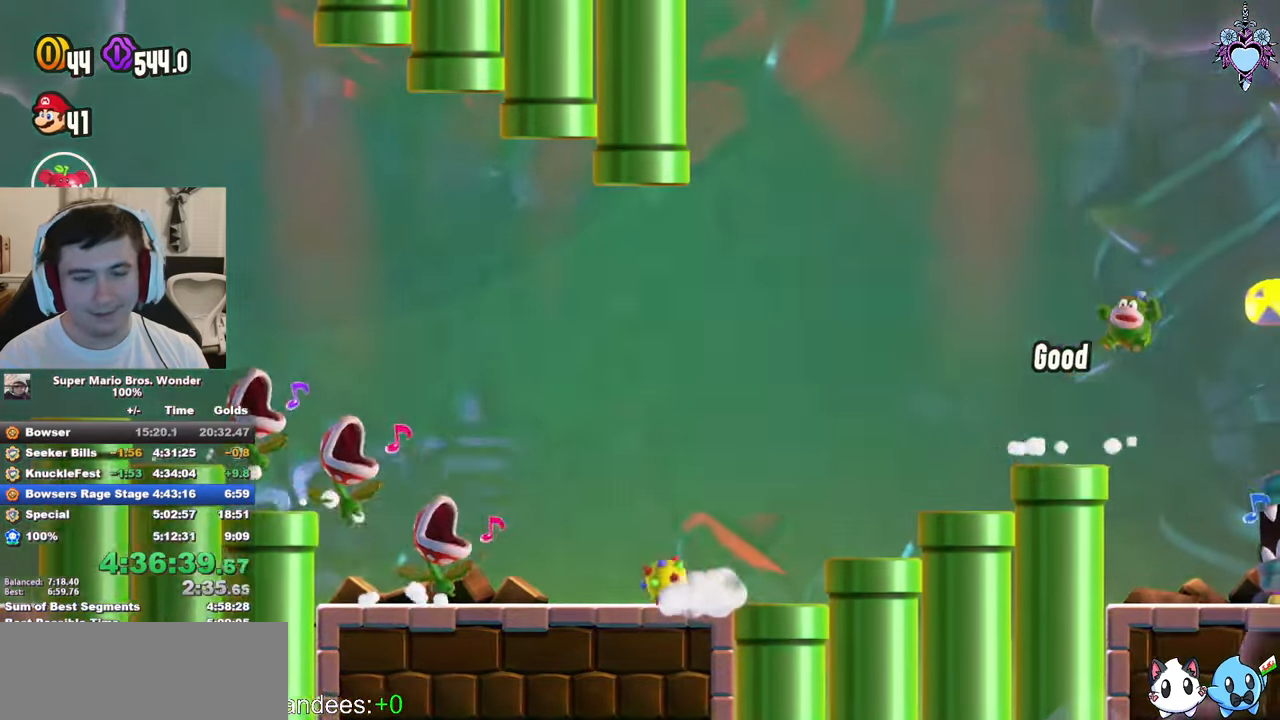
{"buttons": ["L1"], "left_stick": "center", "events": [[167, "CROSS", "down"], [316, "DPAD_LEFT", "down"], [450, "CROSS", "up"], [483, "DPAD_LEFT", "up"]]}
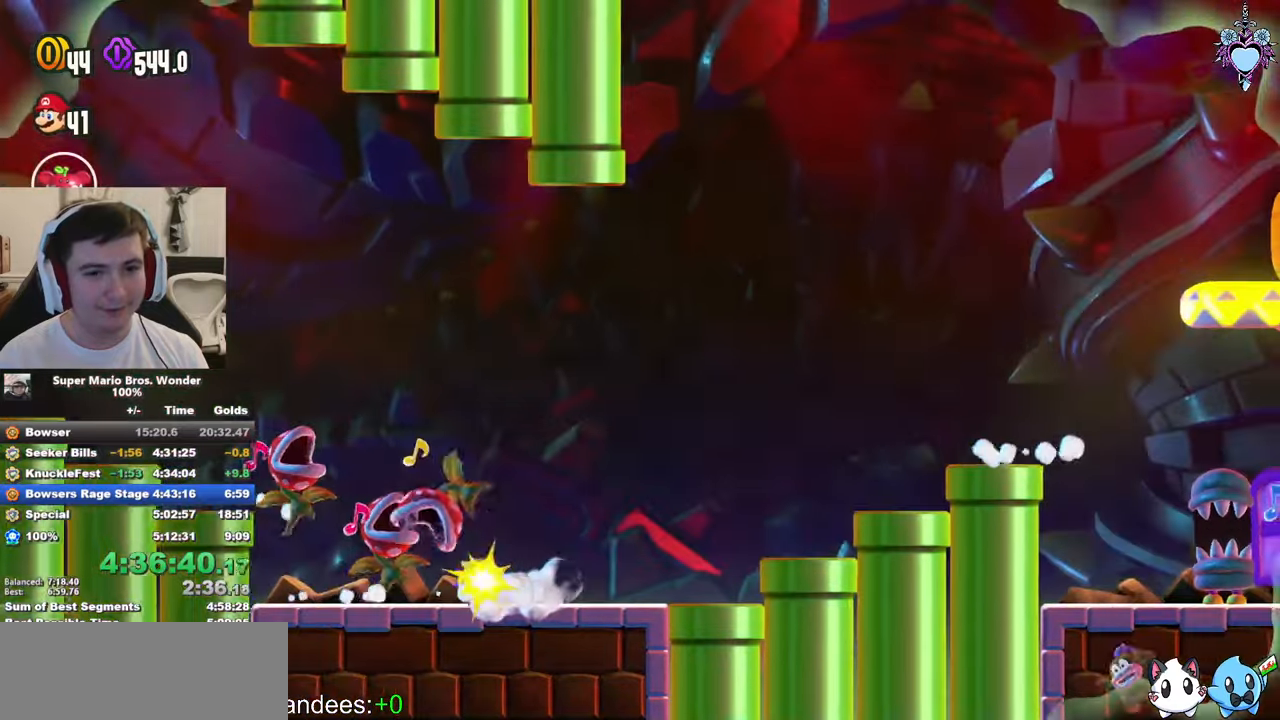
{"buttons": ["CROSS", "DPAD_RIGHT"], "left_stick": "center", "events": [[166, "DPAD_RIGHT", "down"], [200, "L1", "up"], [483, "CROSS", "down"]]}
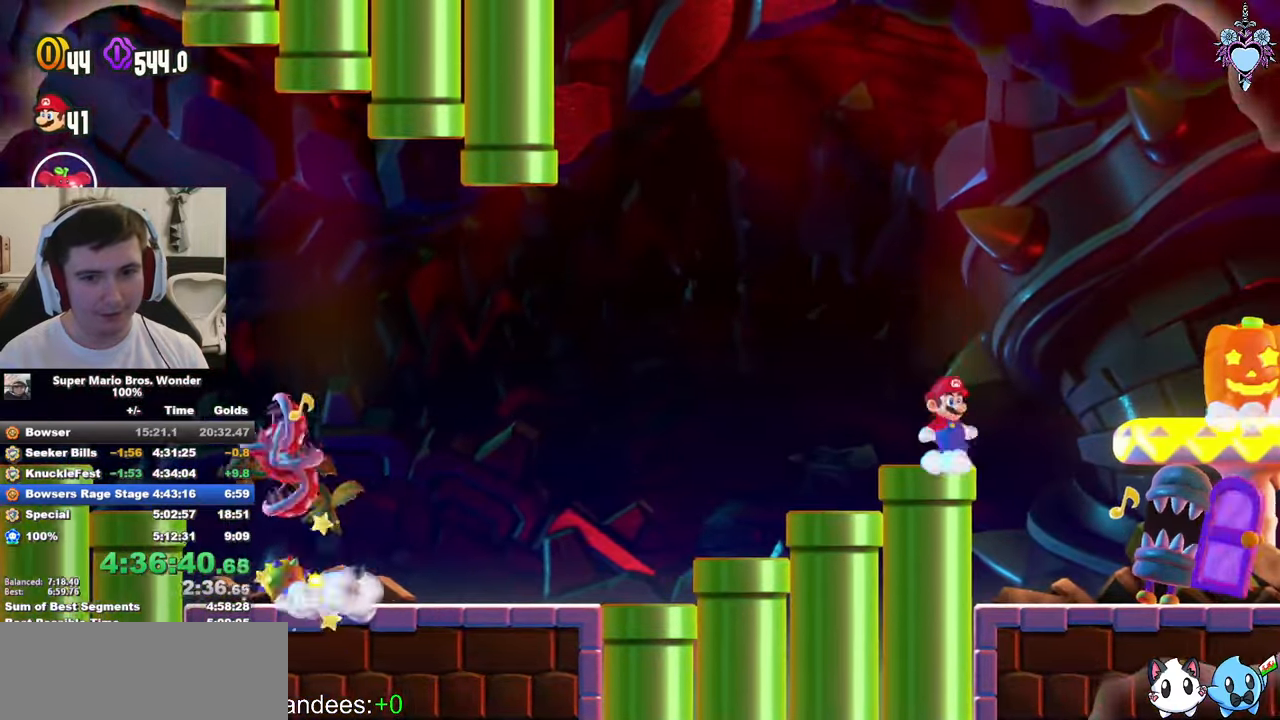
{"buttons": ["CROSS", "R1", "DPAD_RIGHT"], "left_stick": "center", "events": [[450, "R1", "down"]]}
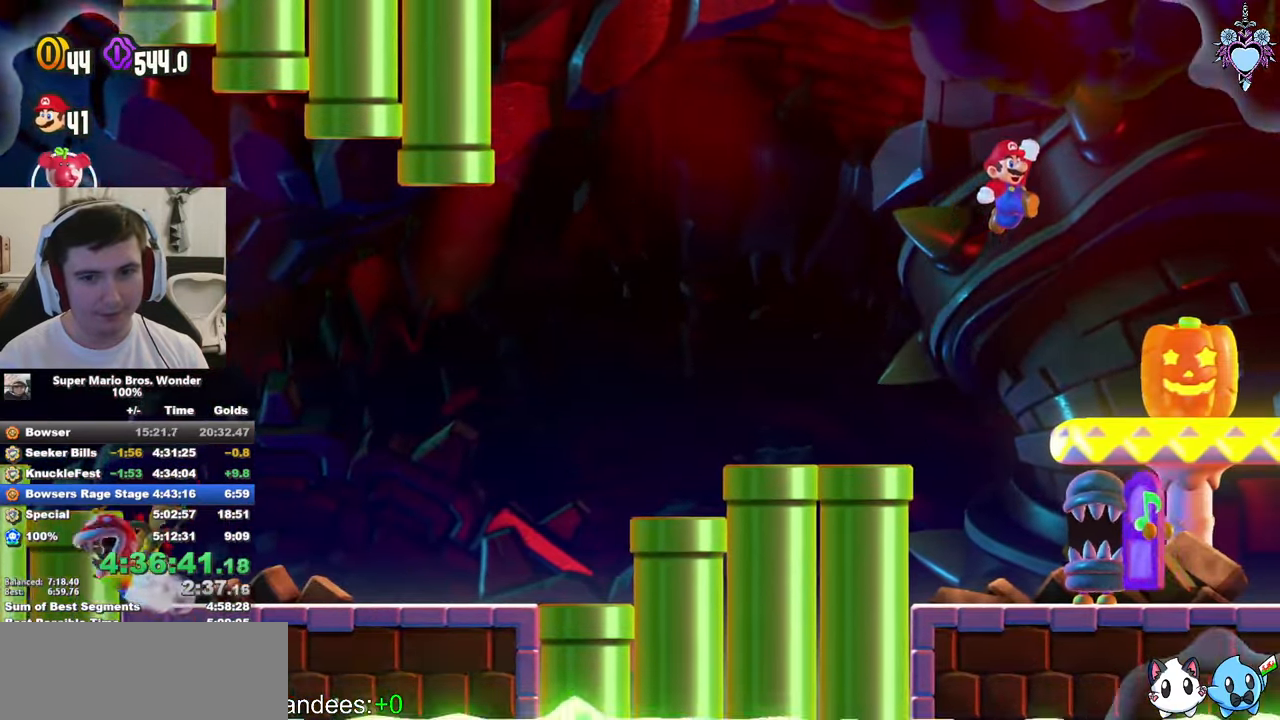
{"buttons": ["L1"], "left_stick": "center", "events": [[166, "DPAD_RIGHT", "up"], [183, "R1", "up"], [400, "CROSS", "up"], [400, "L1", "down"]]}
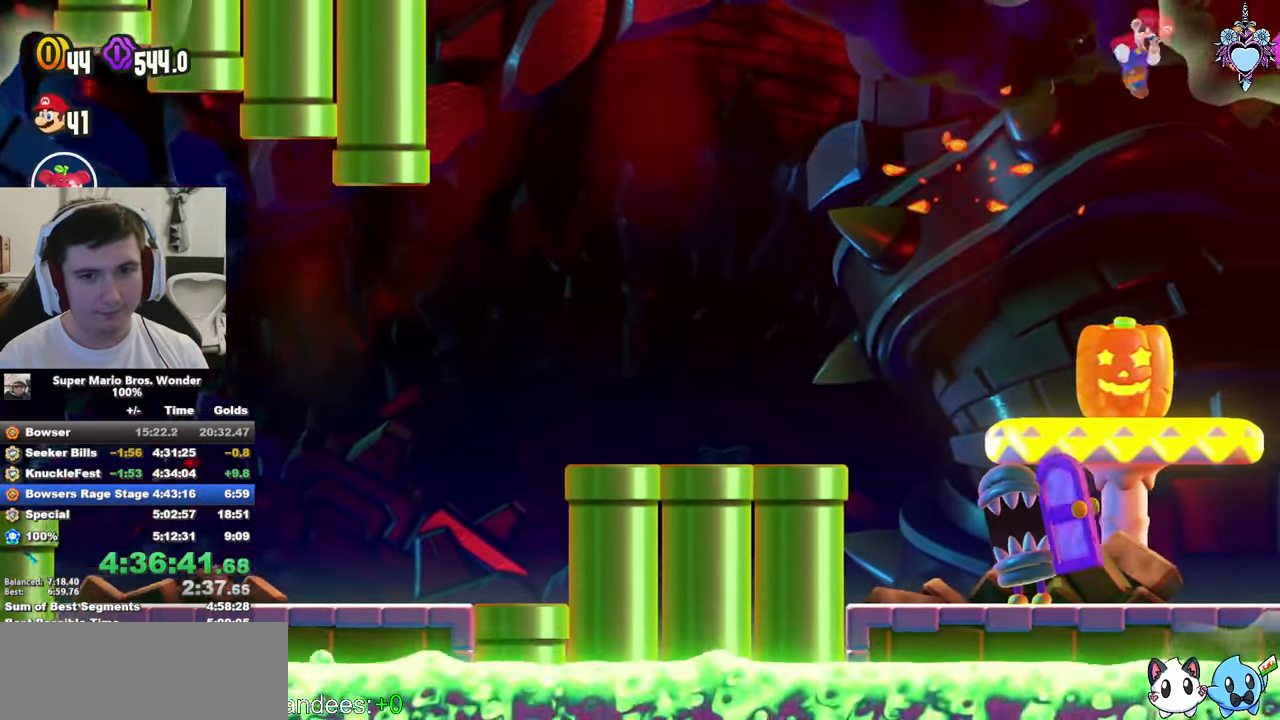
{"buttons": ["L1"], "left_stick": "center", "events": []}
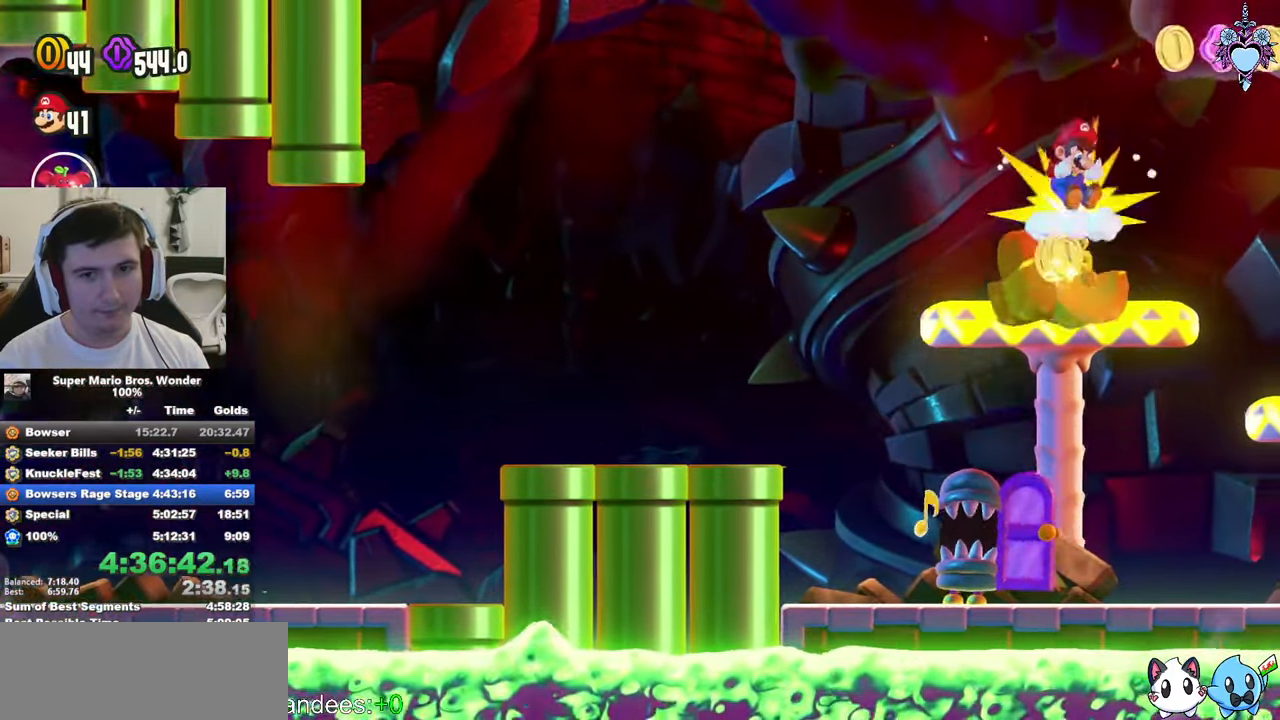
{"buttons": ["DPAD_RIGHT"], "left_stick": "center", "events": [[333, "L1", "up"], [500, "DPAD_RIGHT", "down"]]}
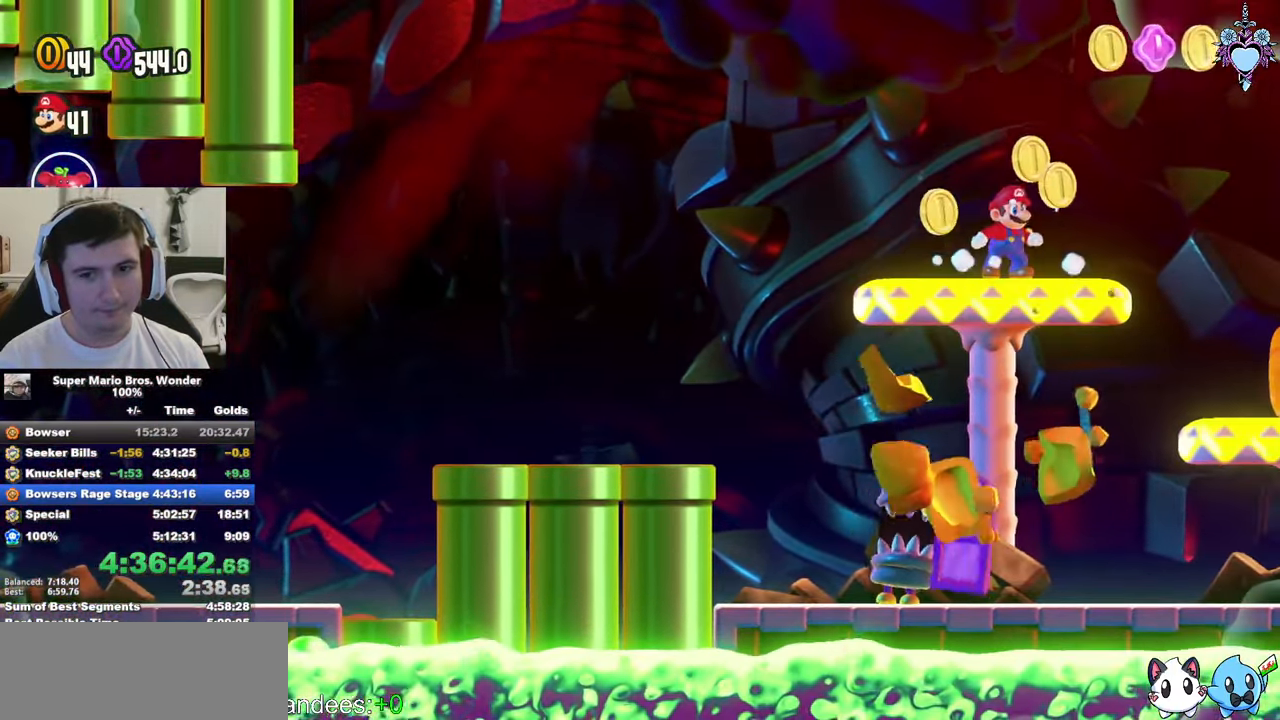
{"buttons": ["CROSS", "DPAD_RIGHT"], "left_stick": "center", "events": [[133, "CROSS", "down"], [300, "DPAD_RIGHT", "up"], [483, "DPAD_RIGHT", "down"]]}
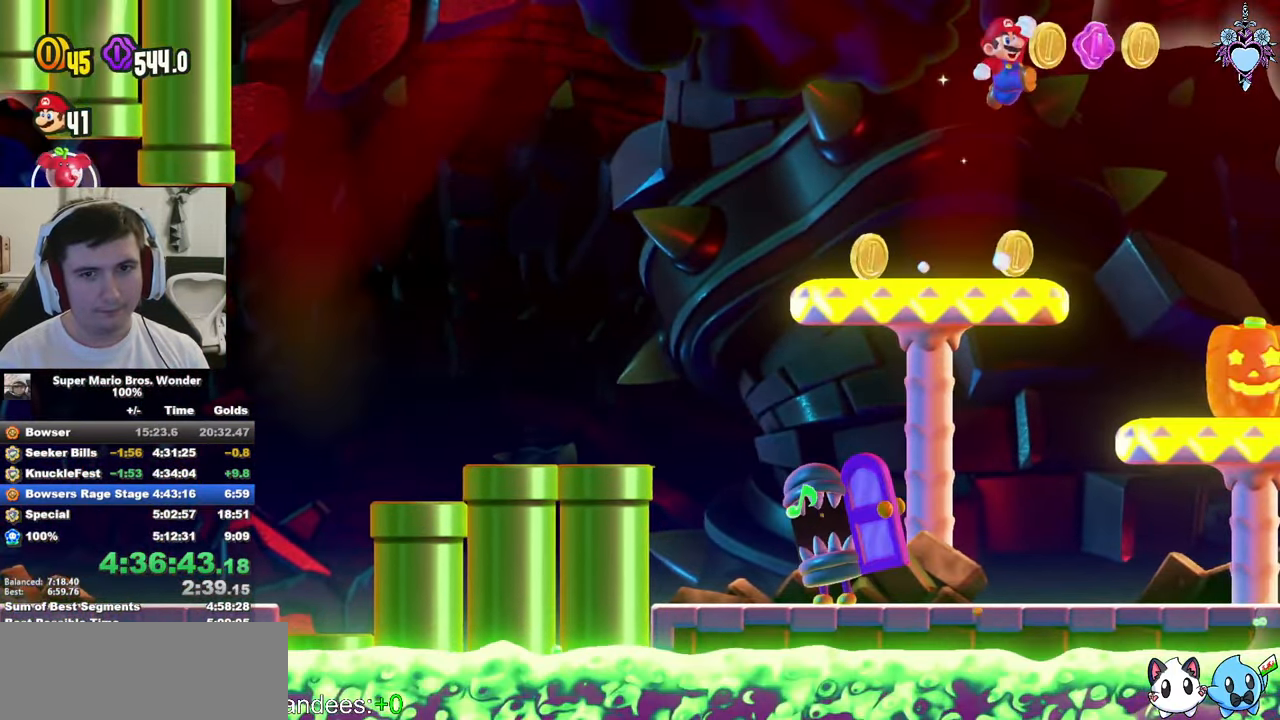
{"buttons": ["CROSS"], "left_stick": "center", "events": [[183, "R1", "down"], [283, "DPAD_RIGHT", "up"], [400, "R1", "up"]]}
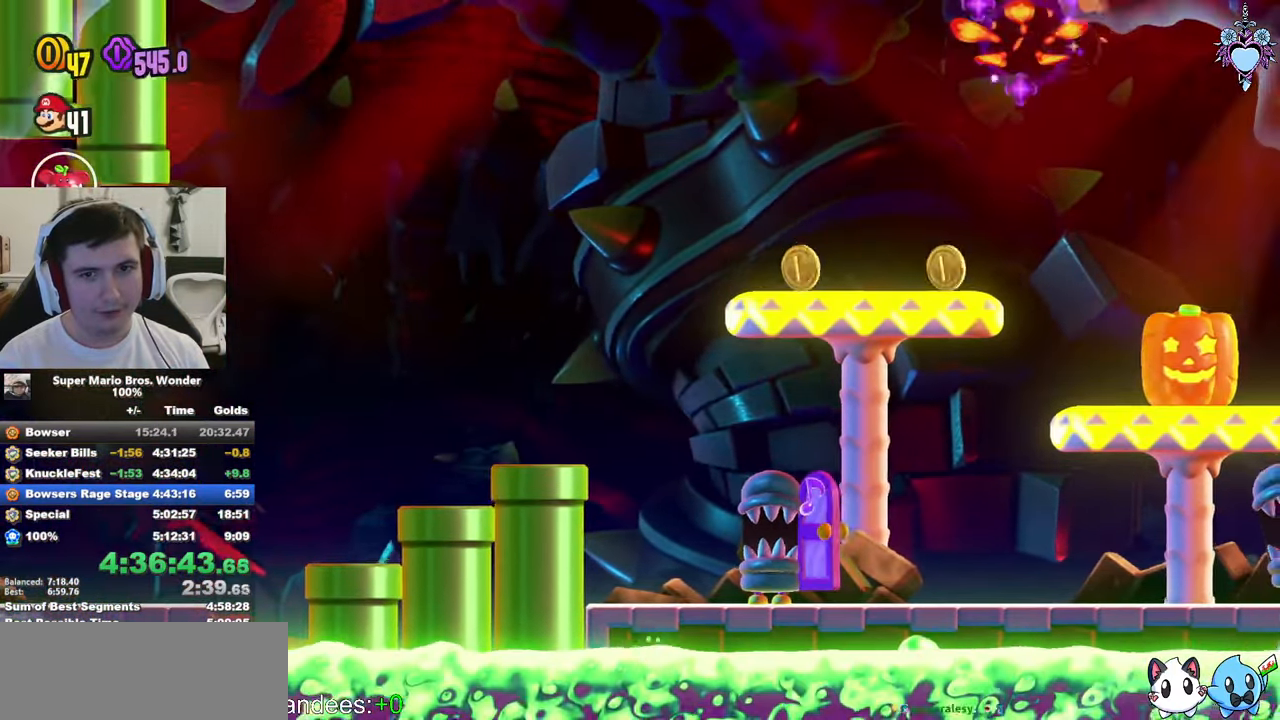
{"buttons": ["L1"], "left_stick": "center", "events": [[150, "L1", "down"], [350, "CROSS", "up"]]}
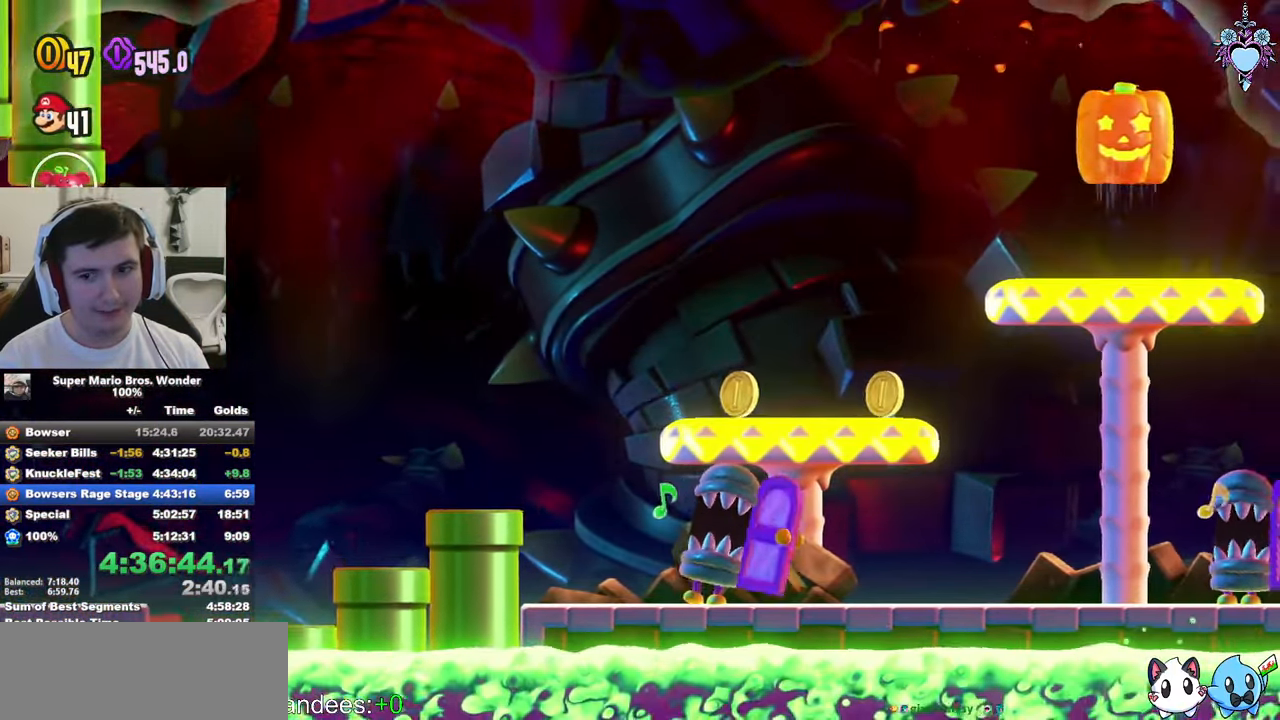
{"buttons": ["L1"], "left_stick": "center", "events": []}
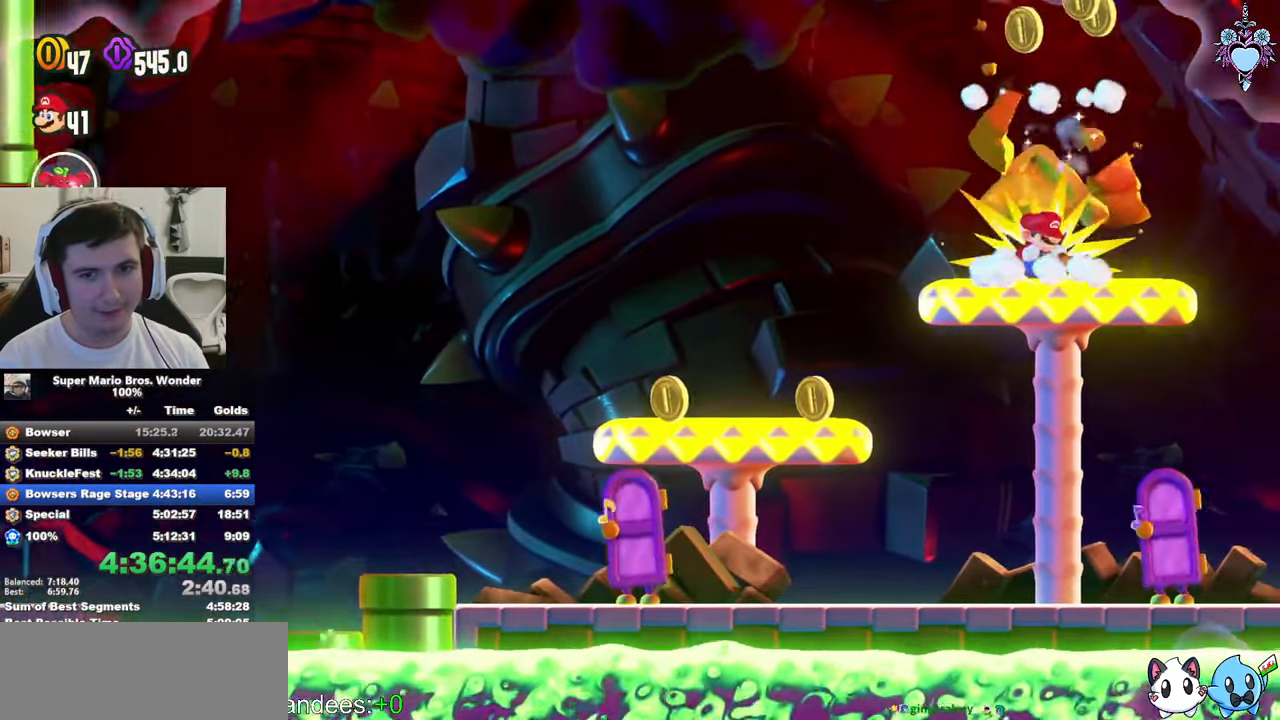
{"buttons": ["L1"], "left_stick": "center", "events": [[200, "DPAD_RIGHT", "down"], [417, "DPAD_RIGHT", "up"]]}
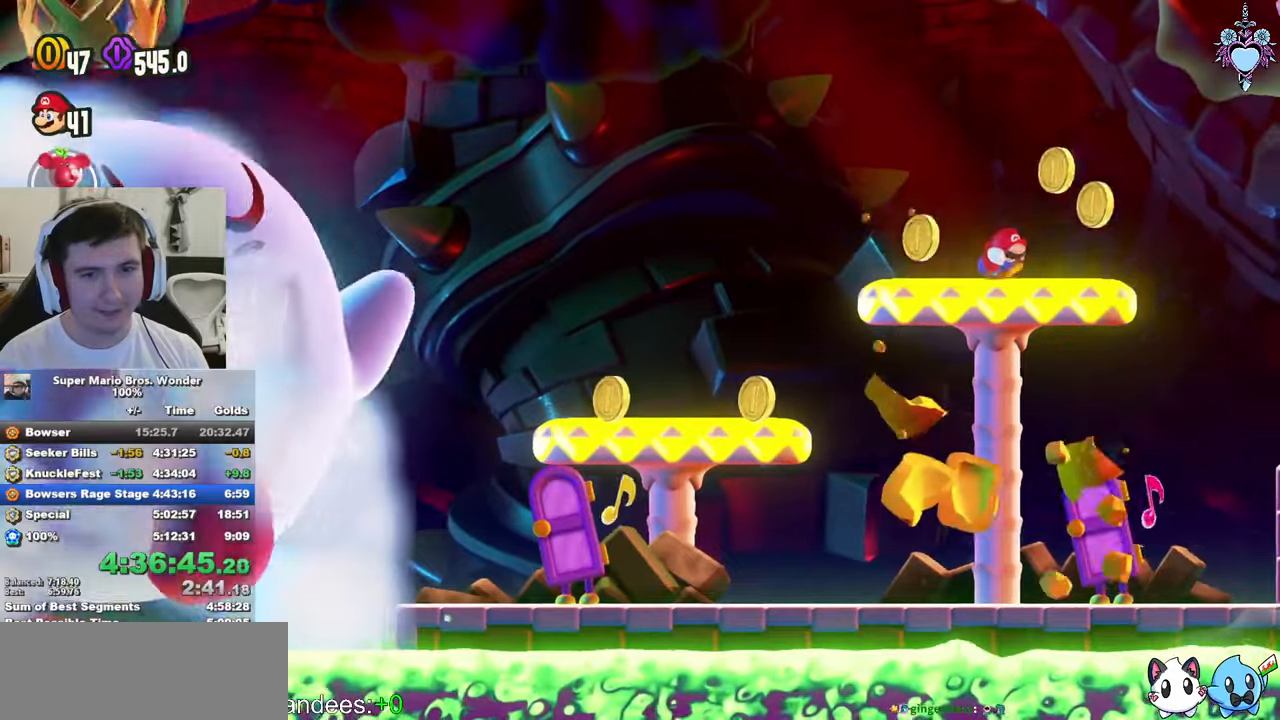
{"buttons": ["L1"], "left_stick": "center", "events": [[100, "DPAD_RIGHT", "down"], [233, "DPAD_RIGHT", "up"]]}
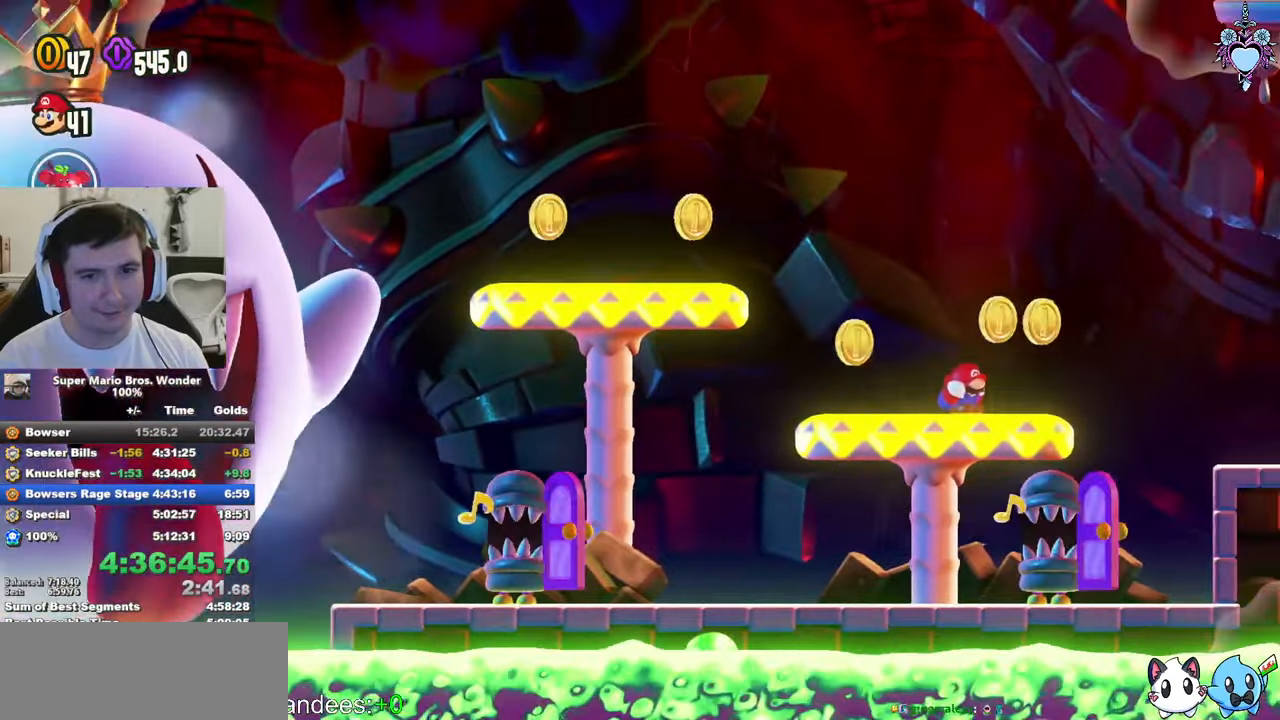
{"buttons": ["L1", "DPAD_RIGHT"], "left_stick": "center", "events": [[100, "DPAD_RIGHT", "down"], [233, "DPAD_RIGHT", "up"], [417, "DPAD_RIGHT", "down"]]}
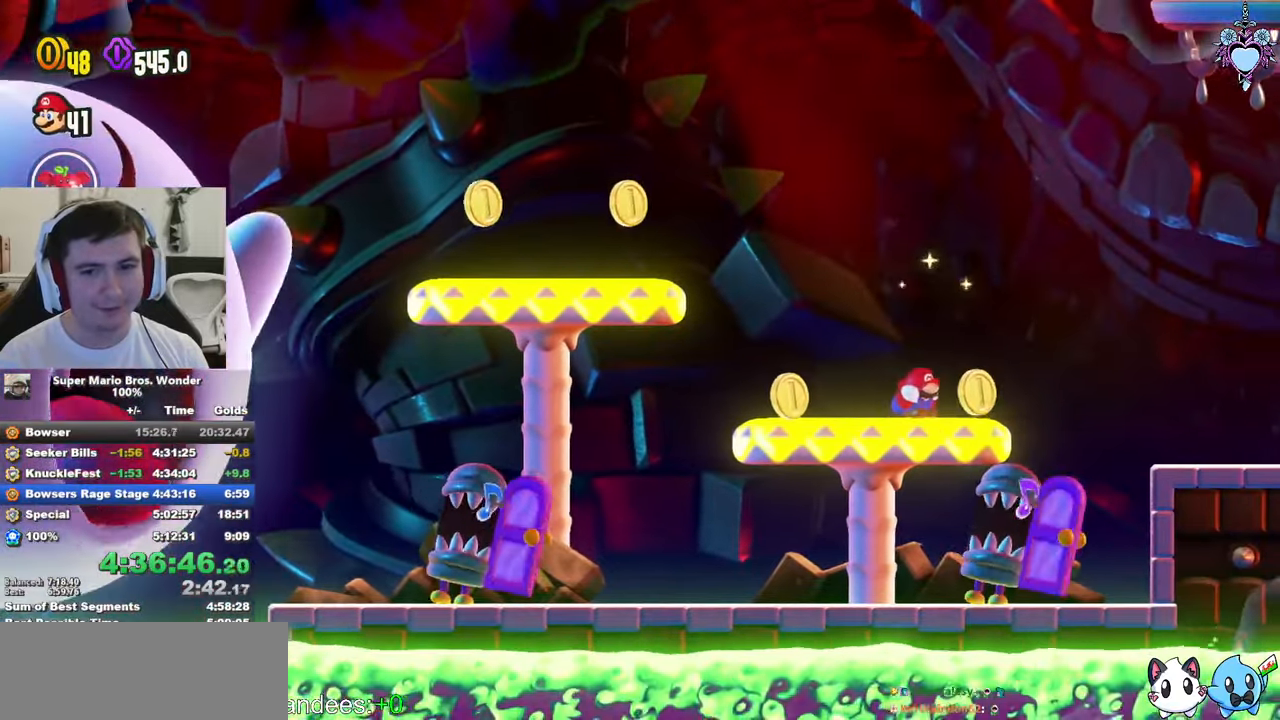
{"buttons": ["L1"], "left_stick": "center", "events": [[33, "DPAD_RIGHT", "up"], [400, "DPAD_LEFT", "down"], [483, "DPAD_LEFT", "up"]]}
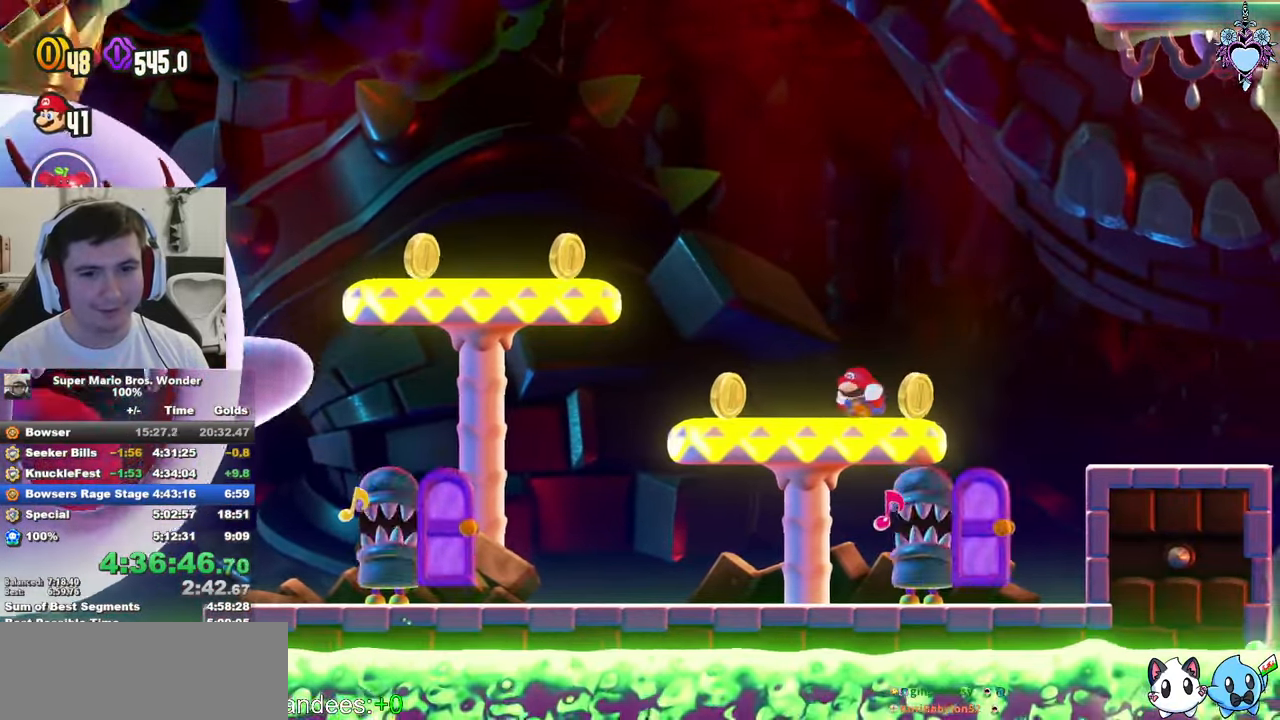
{"buttons": ["L1"], "left_stick": "center", "events": [[133, "DPAD_RIGHT", "down"], [233, "DPAD_RIGHT", "up"]]}
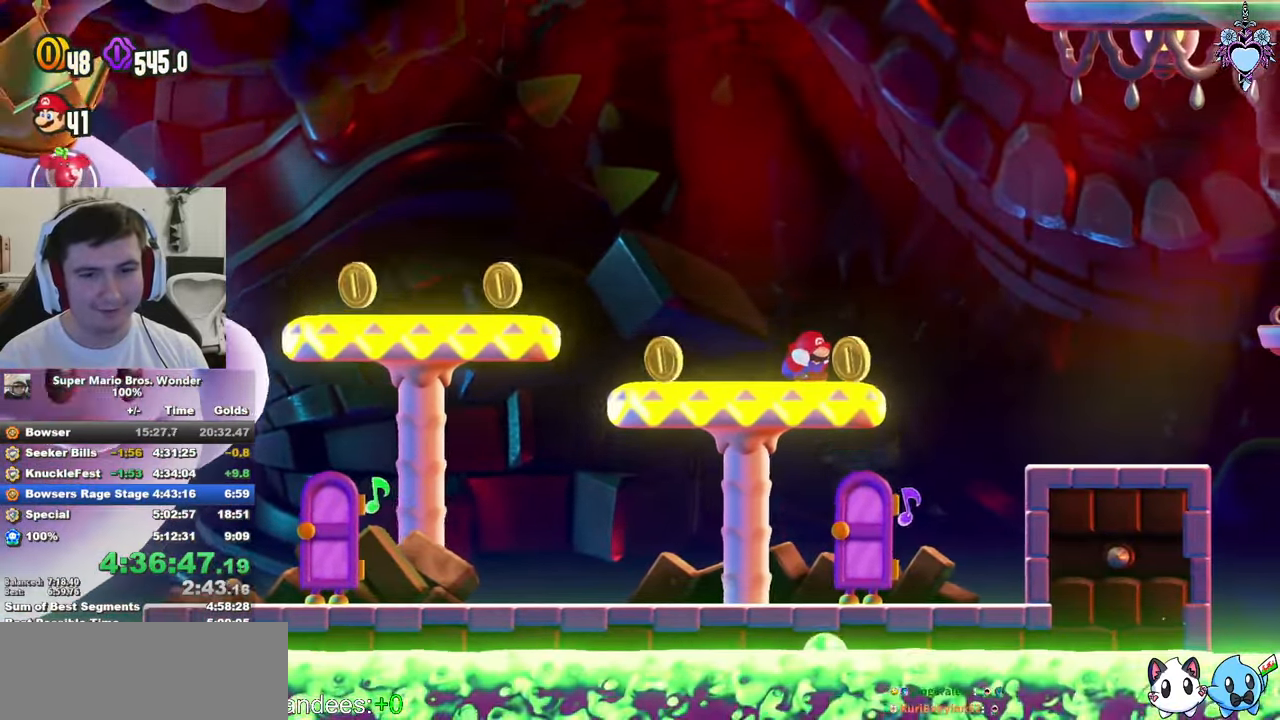
{"buttons": ["L1"], "left_stick": "center", "events": [[133, "DPAD_LEFT", "down"], [217, "DPAD_LEFT", "up"], [367, "DPAD_RIGHT", "down"], [467, "DPAD_RIGHT", "up"]]}
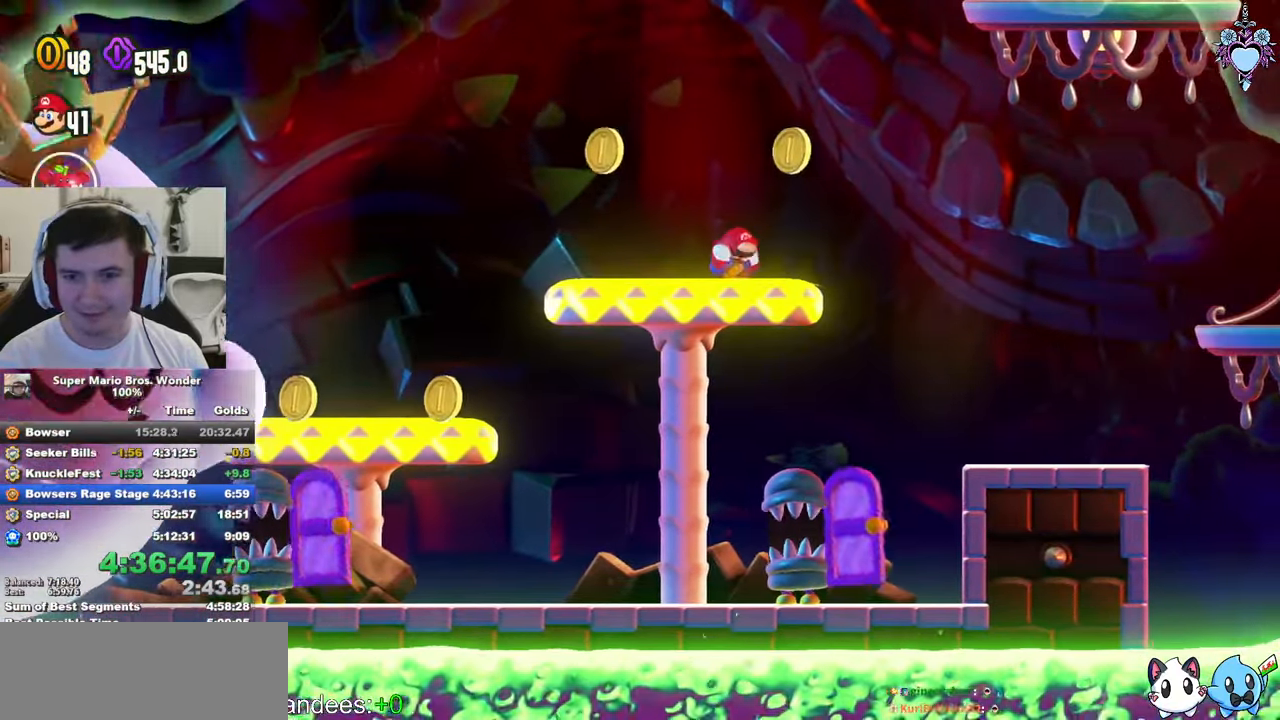
{"buttons": ["CROSS", "DPAD_RIGHT"], "left_stick": "center", "events": [[117, "DPAD_RIGHT", "down"], [300, "L1", "up"], [467, "CROSS", "down"]]}
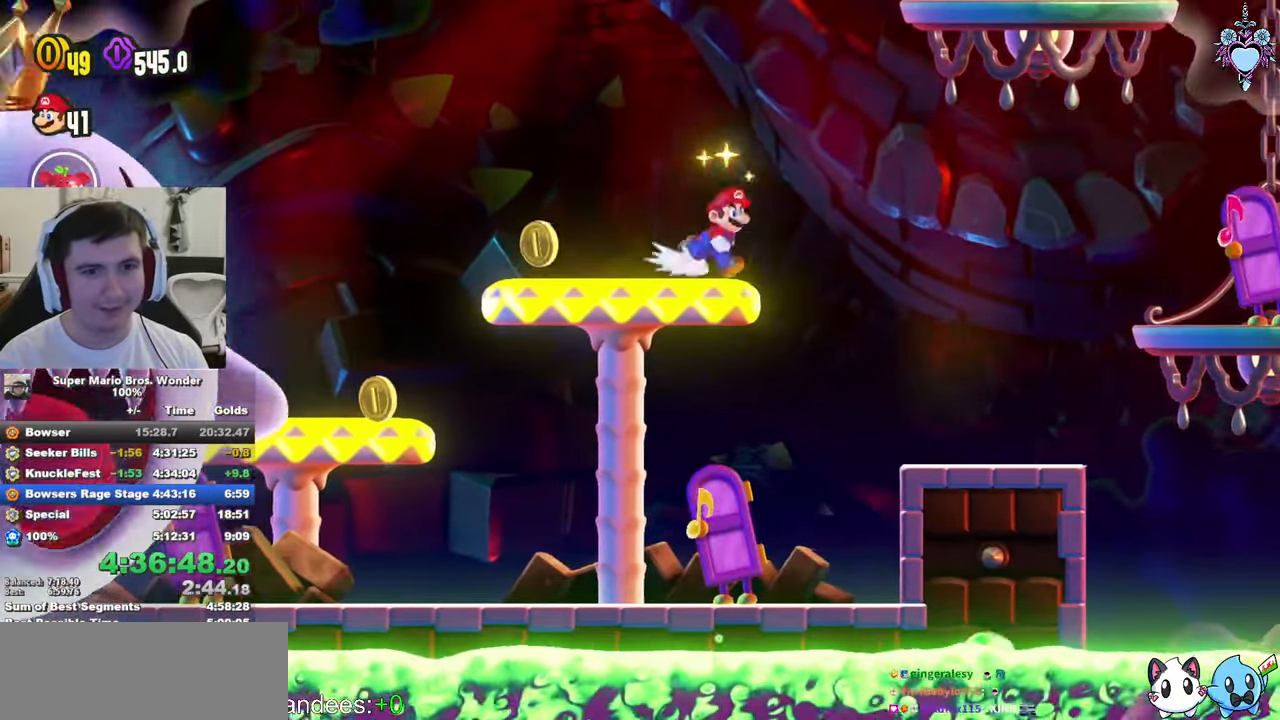
{"buttons": ["CROSS"], "left_stick": "center", "events": [[33, "DPAD_RIGHT", "up"]]}
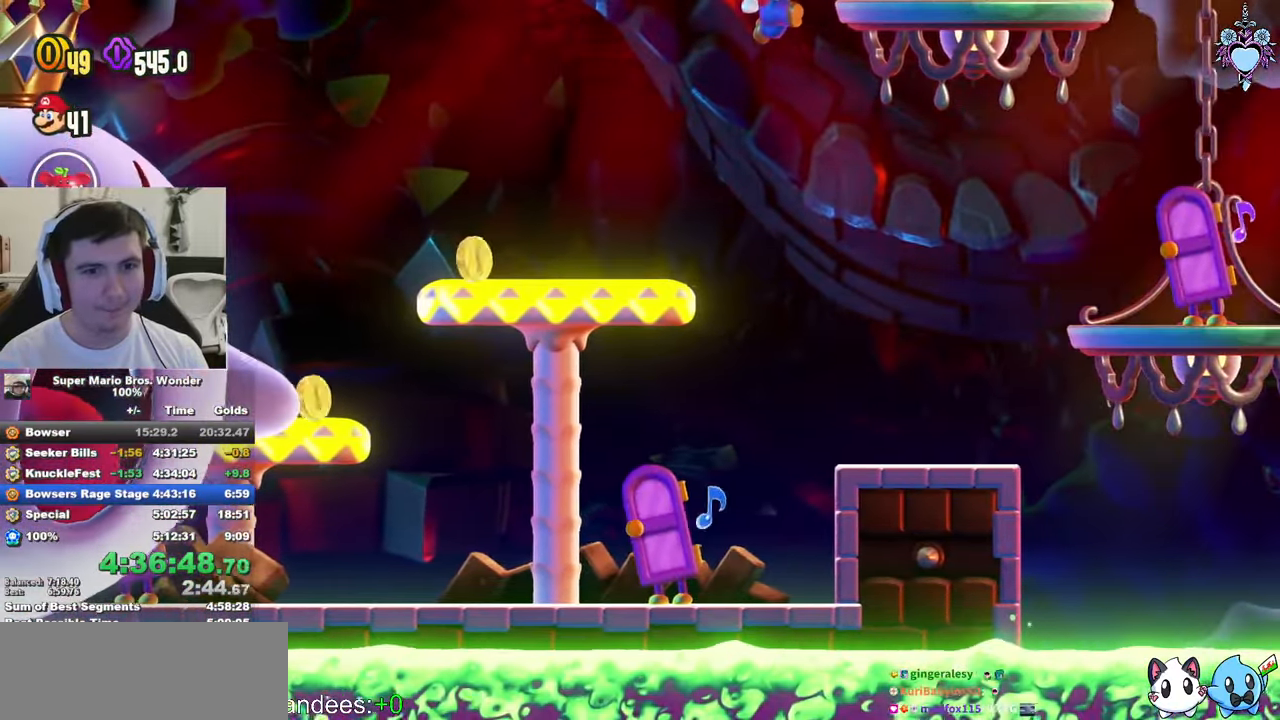
{"buttons": ["DPAD_LEFT"], "left_stick": "center", "events": [[17, "R1", "down"], [150, "R1", "up"], [267, "CROSS", "up"], [267, "DPAD_LEFT", "down"]]}
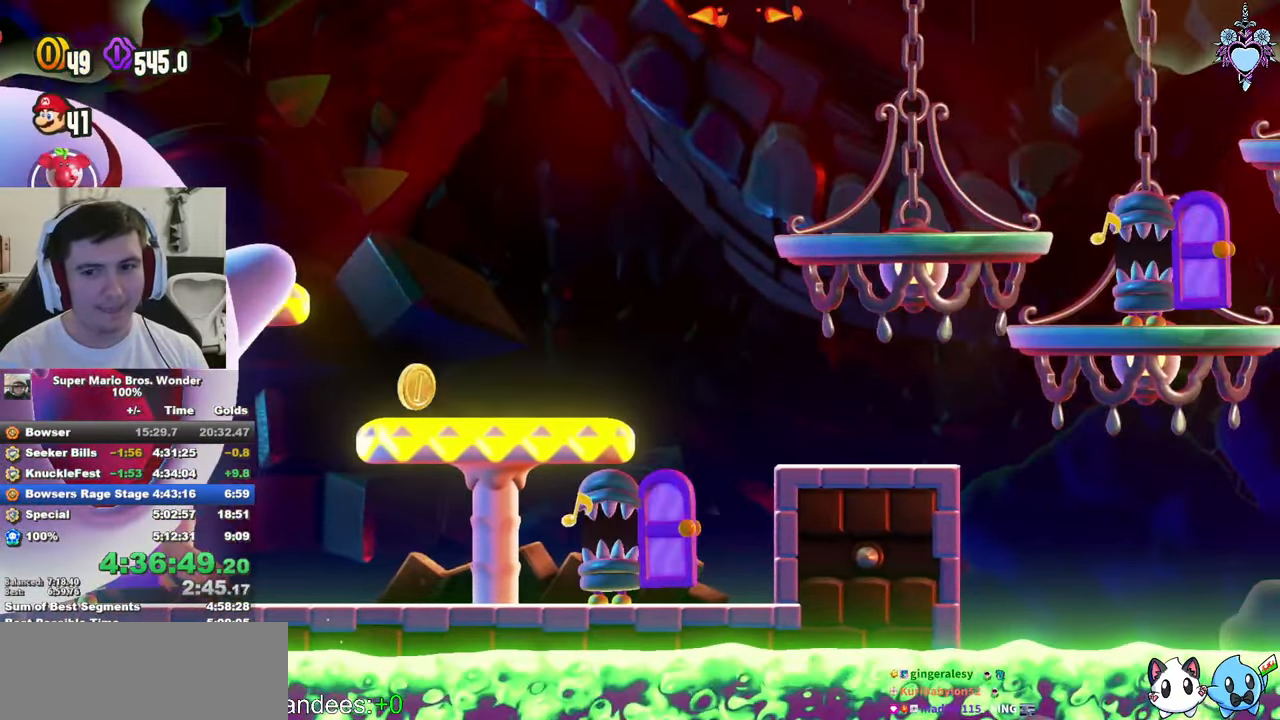
{"buttons": ["DPAD_RIGHT"], "left_stick": "center", "events": [[33, "DPAD_LEFT", "up"], [467, "DPAD_RIGHT", "down"]]}
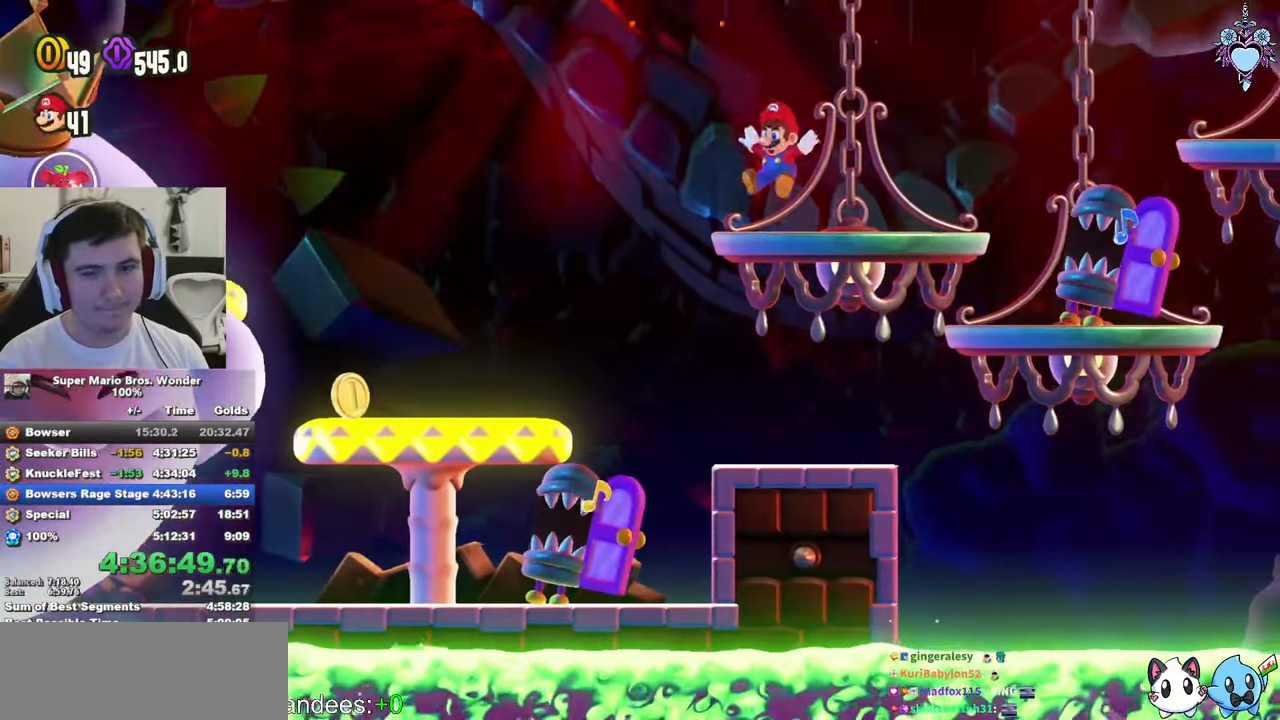
{"buttons": ["DPAD_RIGHT"], "left_stick": "center", "events": [[183, "DPAD_RIGHT", "up"], [384, "DPAD_RIGHT", "down"]]}
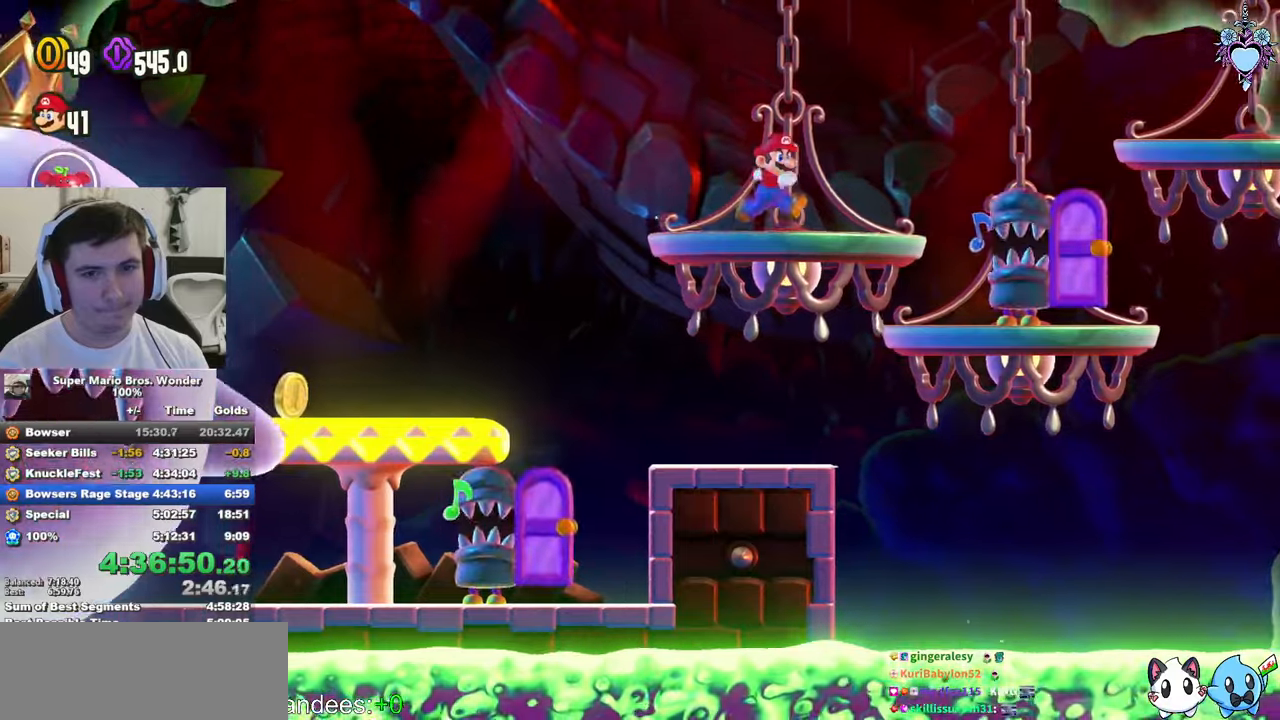
{"buttons": ["DPAD_RIGHT"], "left_stick": "center", "events": [[167, "CROSS", "down"], [417, "CROSS", "up"]]}
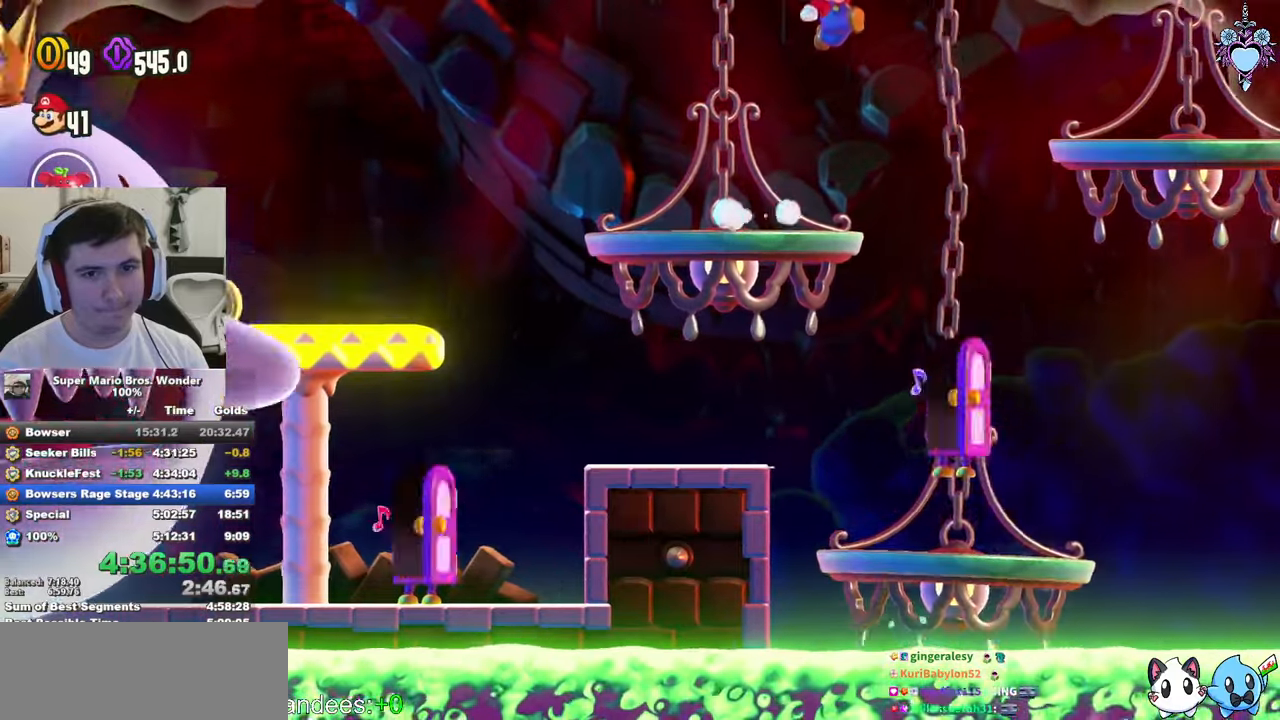
{"buttons": [], "left_stick": "center", "events": [[150, "DPAD_RIGHT", "up"], [217, "R1", "down"], [350, "R1", "up"]]}
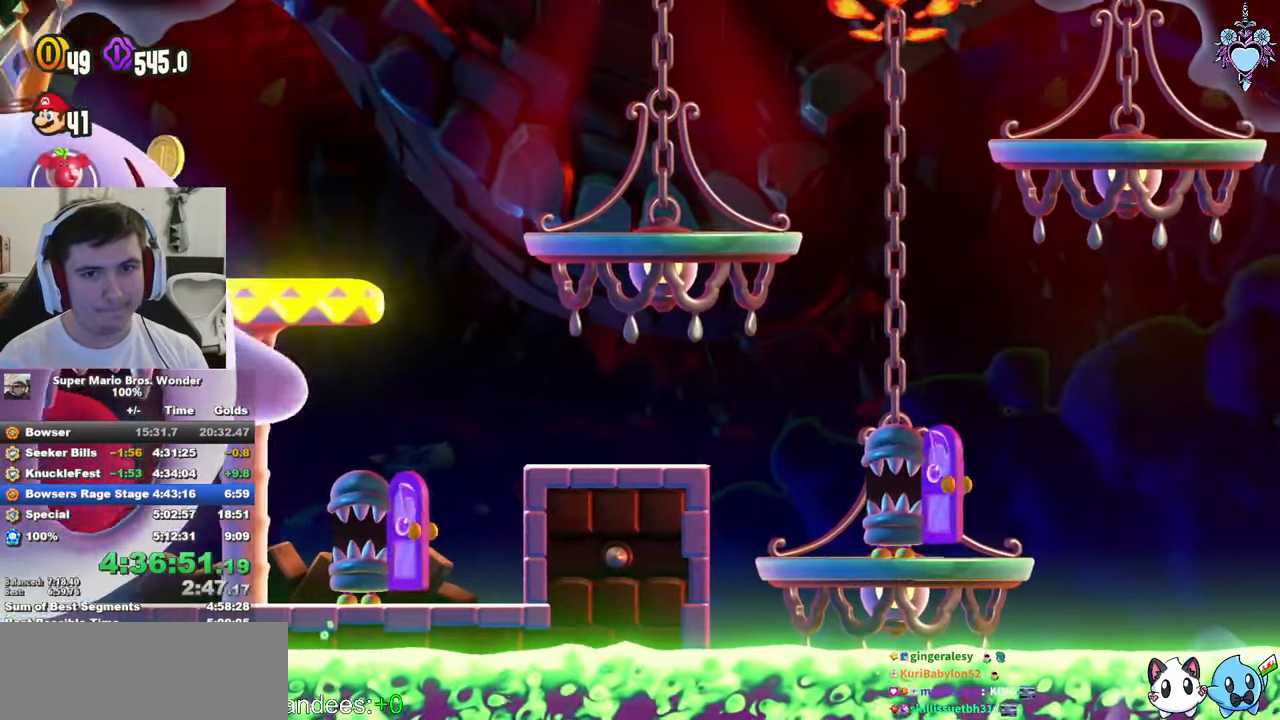
{"buttons": [], "left_stick": "center", "events": [[50, "DPAD_LEFT", "down"], [350, "DPAD_LEFT", "up"]]}